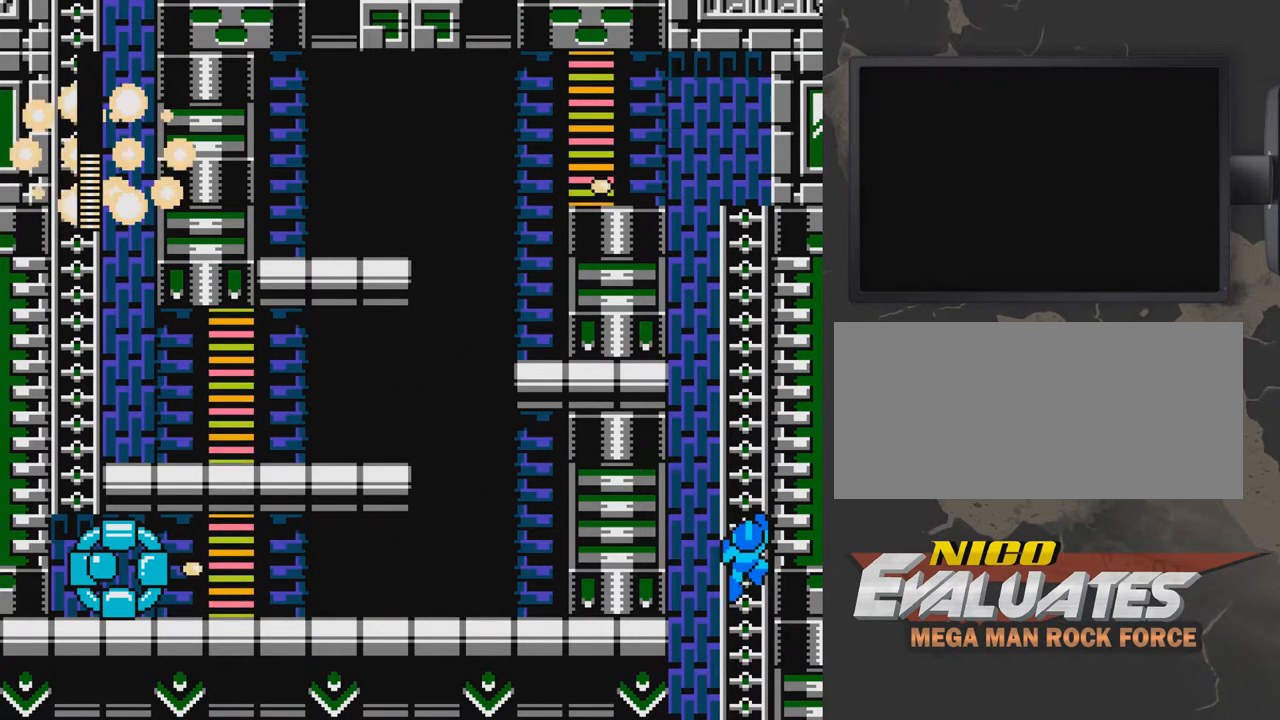
Gameplay with a controller (Nintendo layout); each line is a JSON object with the inputs held at the frame after it. "events" lists button and stick changes between this image and that frame as [ms after this image, input, new state], when the widget could be followed in between. Not read: L3 R3.
{"buttons": ["DPAD_UP", "DPAD_LEFT"], "events": []}
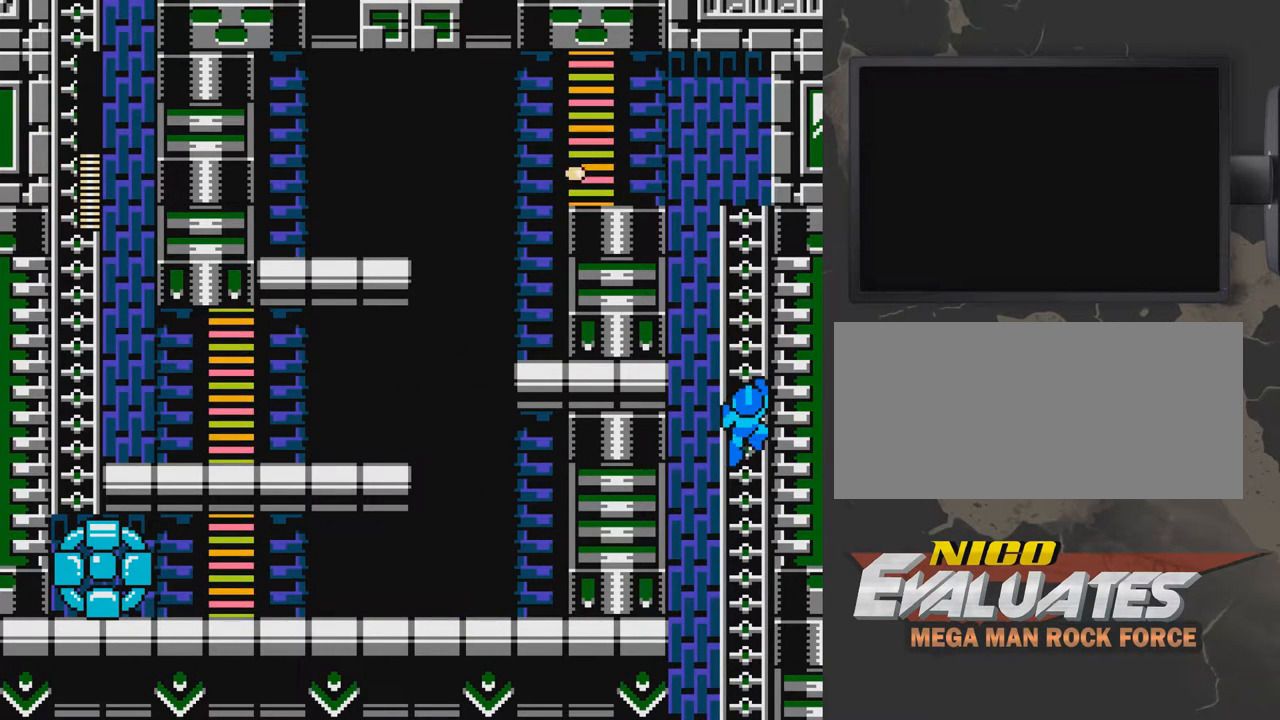
{"buttons": ["DPAD_UP", "DPAD_LEFT"], "events": []}
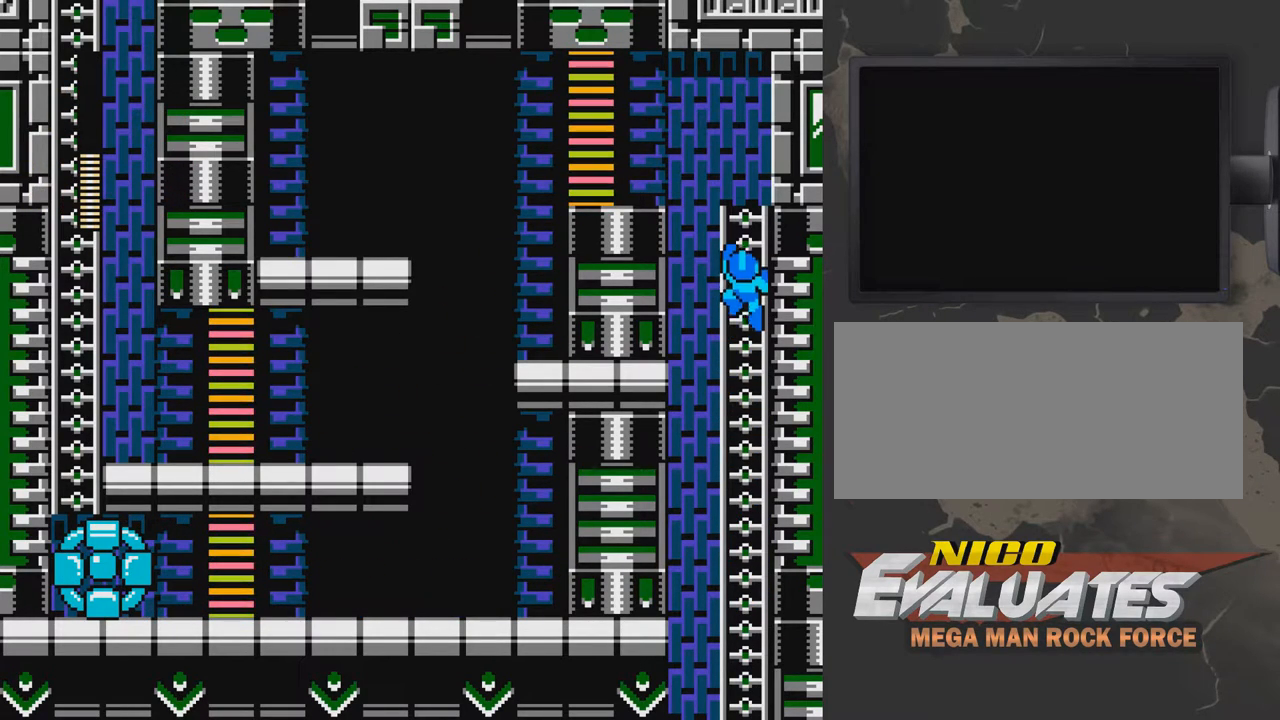
{"buttons": ["A", "DPAD_UP", "DPAD_LEFT"], "events": [[500, "A", "down"]]}
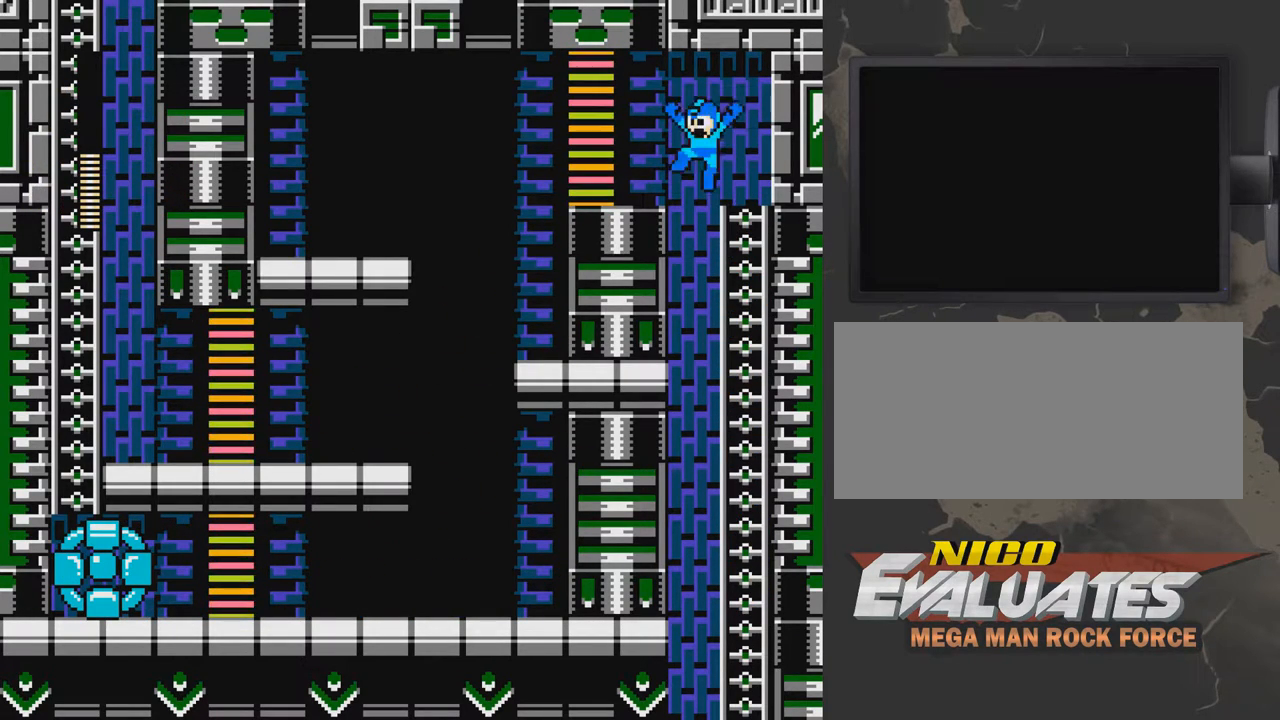
{"buttons": ["A", "DPAD_LEFT"], "events": [[100, "A", "up"], [200, "DPAD_UP", "up"], [300, "DPAD_DOWN", "down"], [400, "A", "down"], [450, "DPAD_DOWN", "up"]]}
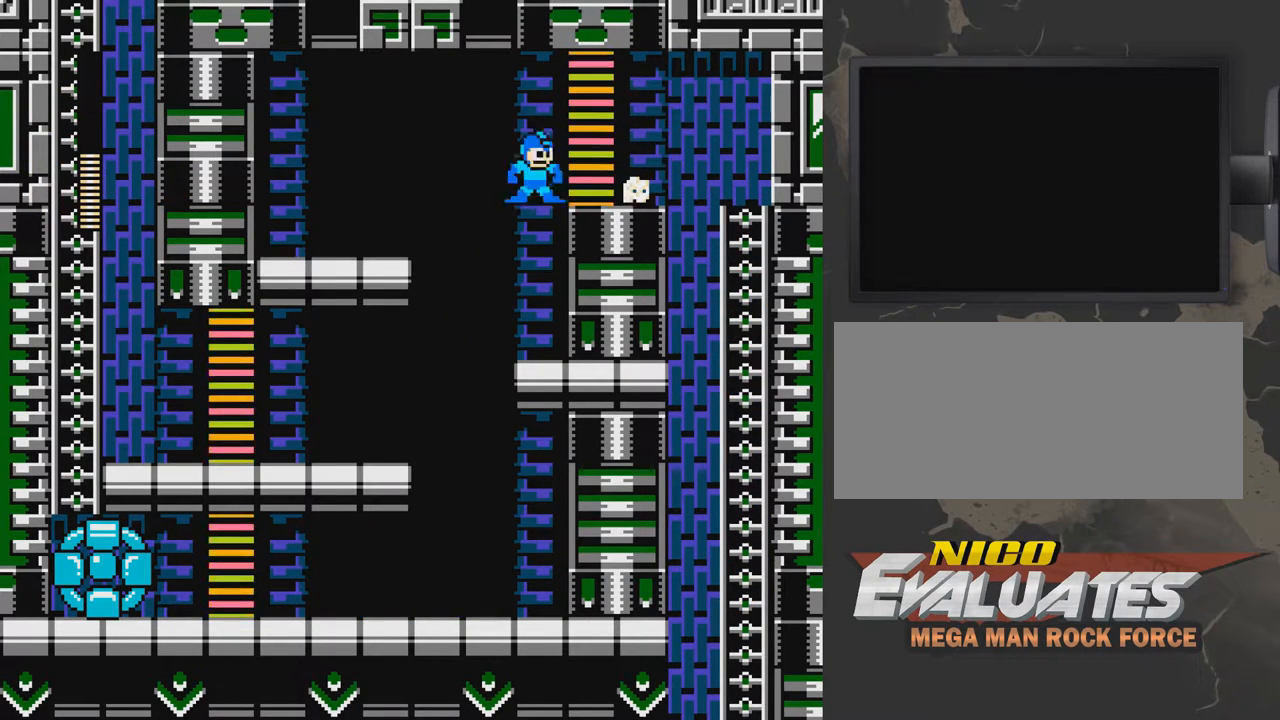
{"buttons": ["DPAD_LEFT"], "events": [[50, "A", "up"], [100, "DPAD_LEFT", "up"], [450, "A", "down"], [450, "DPAD_LEFT", "down"], [500, "A", "up"]]}
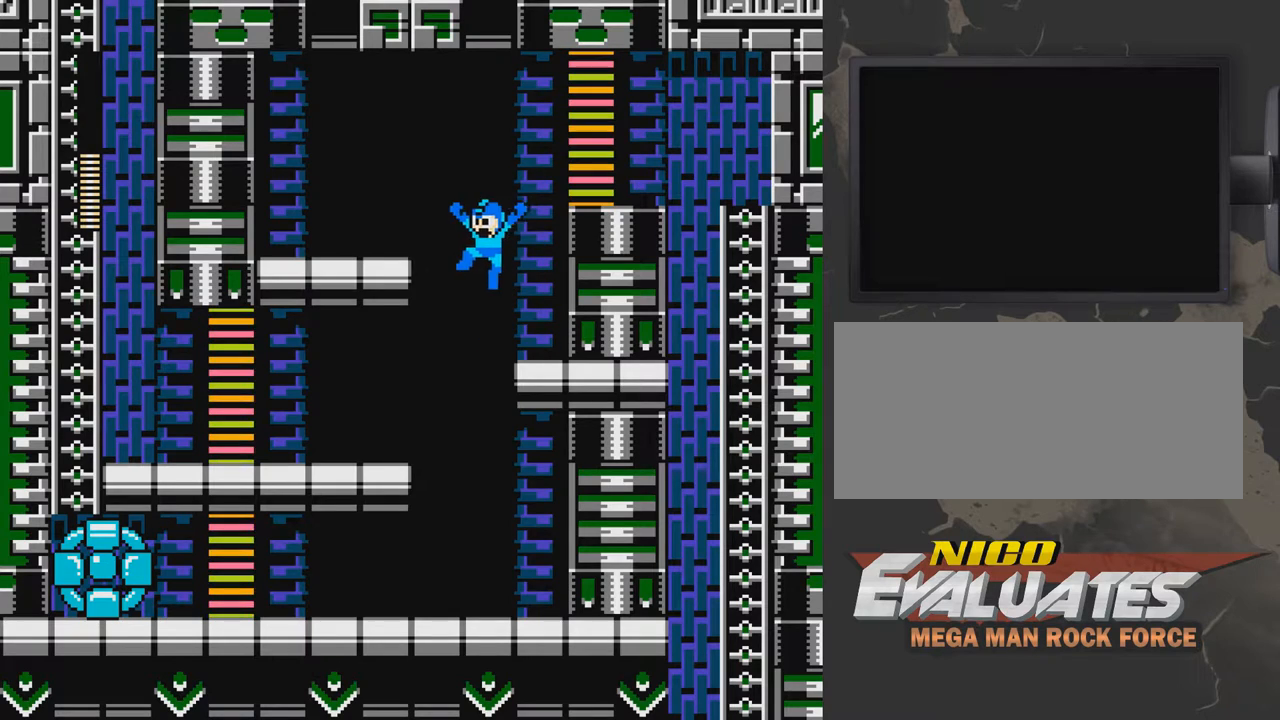
{"buttons": ["A", "DPAD_DOWN", "DPAD_LEFT"], "events": [[450, "DPAD_DOWN", "down"], [500, "A", "down"]]}
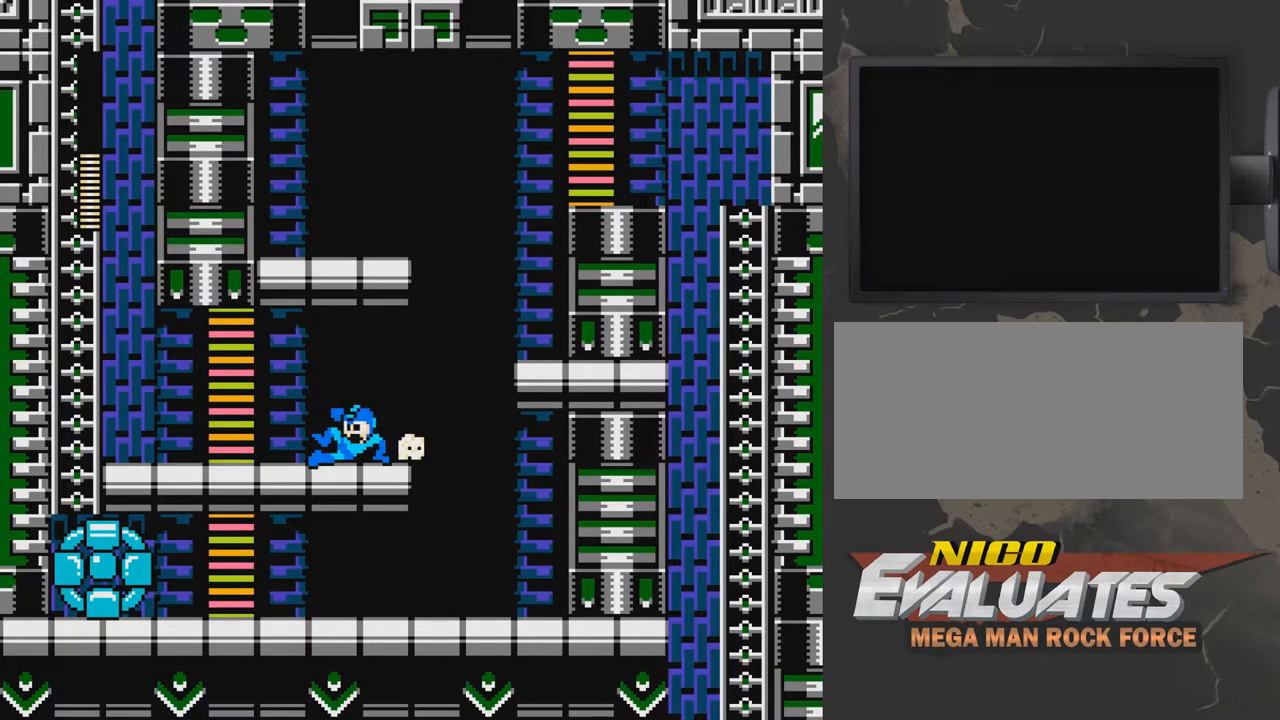
{"buttons": ["A"], "events": [[100, "DPAD_DOWN", "up"], [300, "A", "up"], [450, "A", "down"], [450, "DPAD_LEFT", "up"]]}
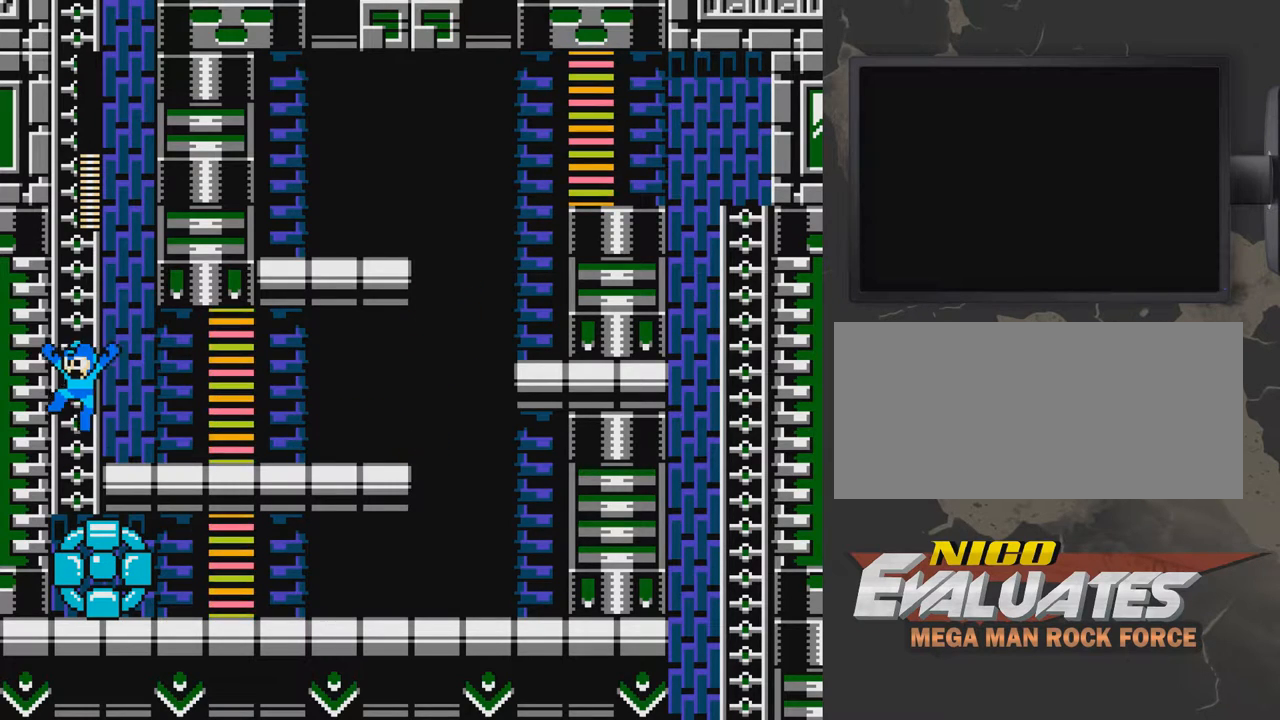
{"buttons": ["DPAD_UP"], "events": [[250, "DPAD_LEFT", "down"], [300, "DPAD_LEFT", "up"], [300, "DPAD_UP", "down"], [467, "A", "up"]]}
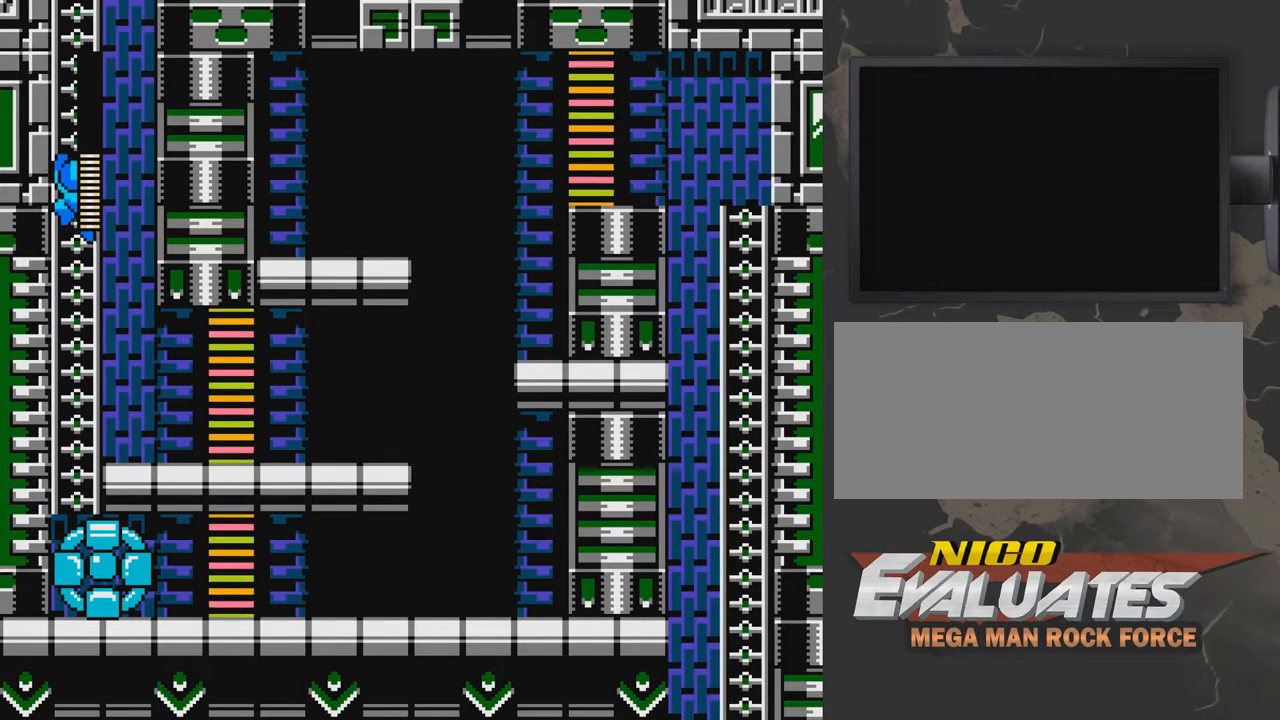
{"buttons": ["DPAD_UP"], "events": [[167, "DPAD_LEFT", "down"], [217, "DPAD_LEFT", "up"], [267, "DPAD_LEFT", "down"], [317, "DPAD_LEFT", "up"], [367, "DPAD_LEFT", "down"], [417, "DPAD_LEFT", "up"]]}
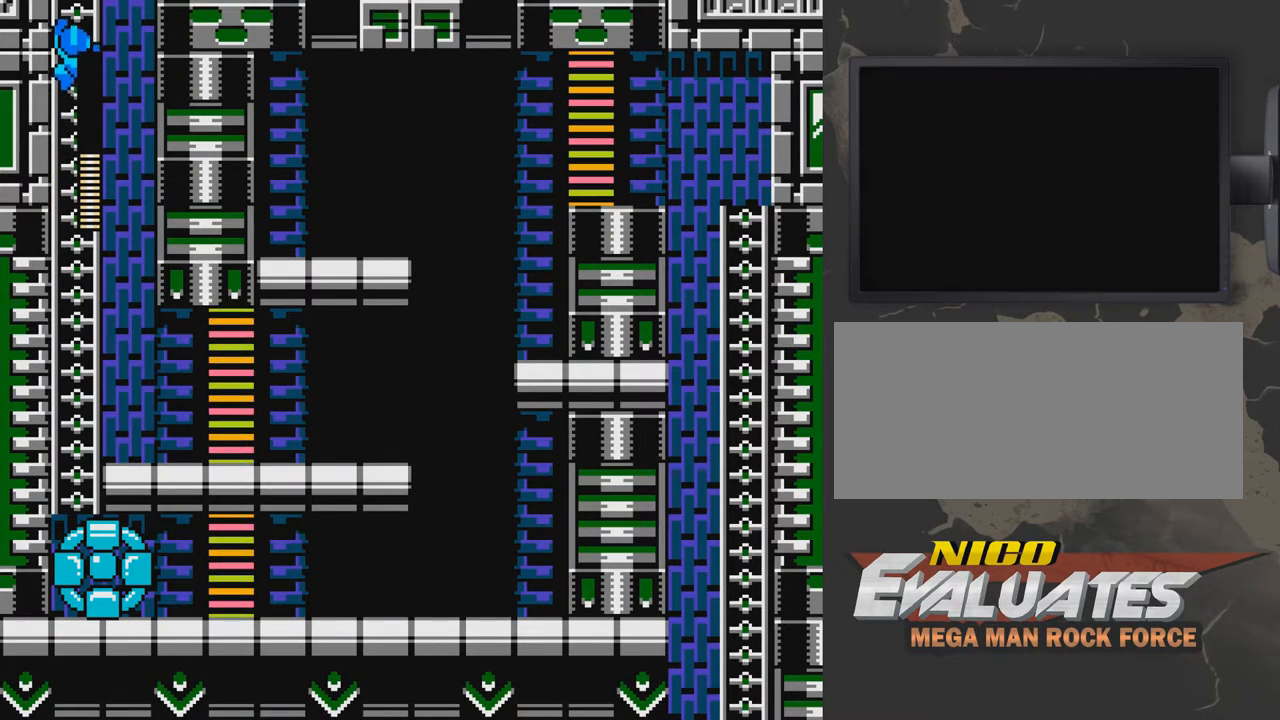
{"buttons": [], "events": [[167, "DPAD_LEFT", "down"], [267, "DPAD_LEFT", "up"], [367, "DPAD_UP", "up"]]}
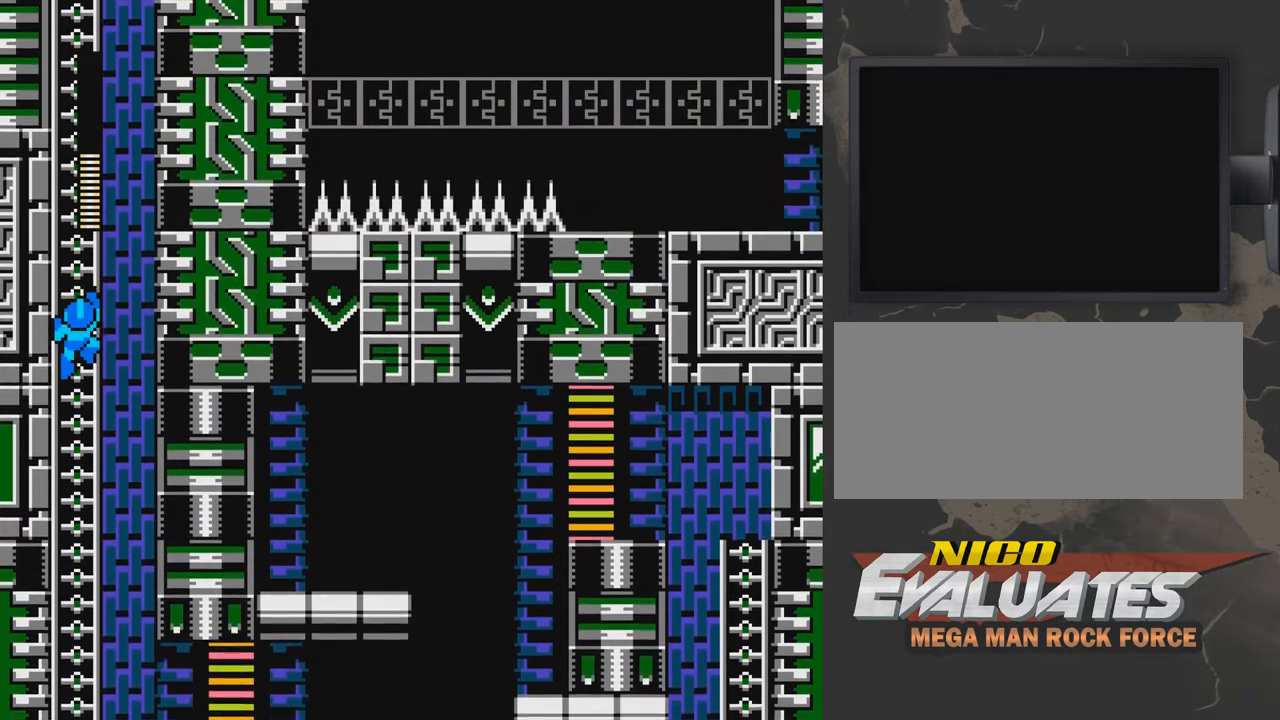
{"buttons": ["DPAD_UP"], "events": [[367, "DPAD_UP", "down"]]}
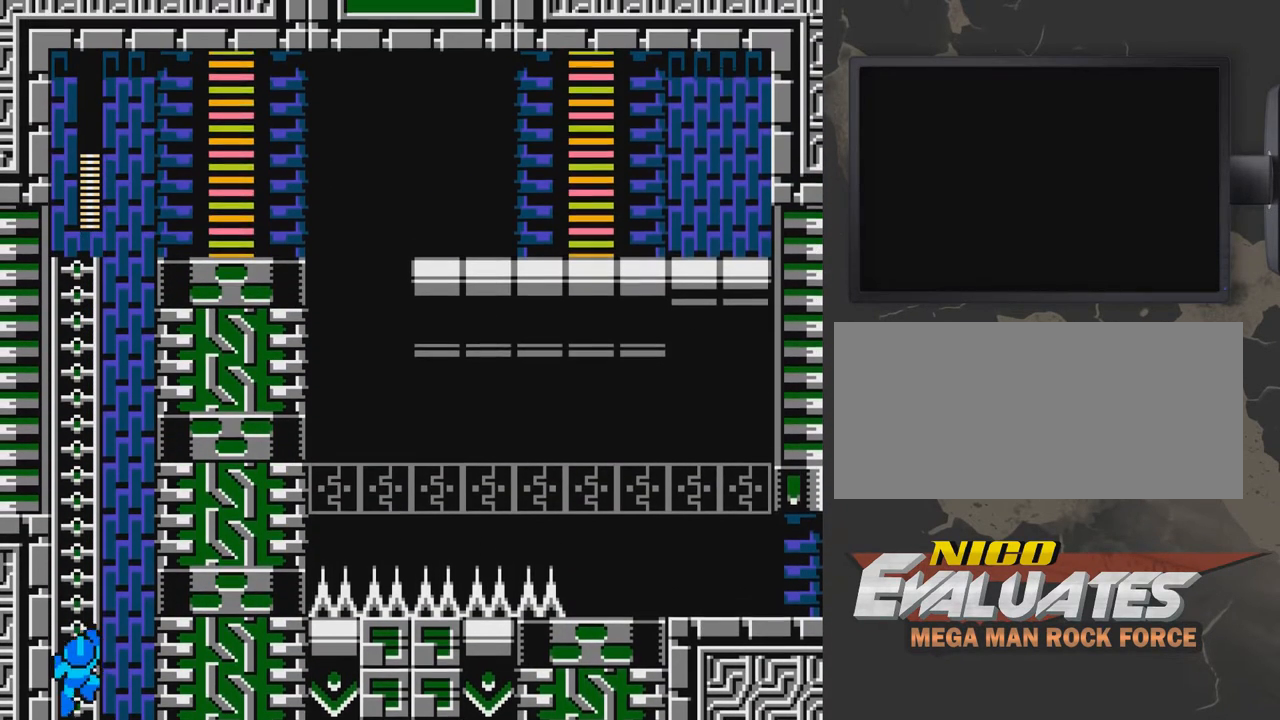
{"buttons": ["DPAD_UP", "DPAD_LEFT"], "events": [[267, "DPAD_LEFT", "down"]]}
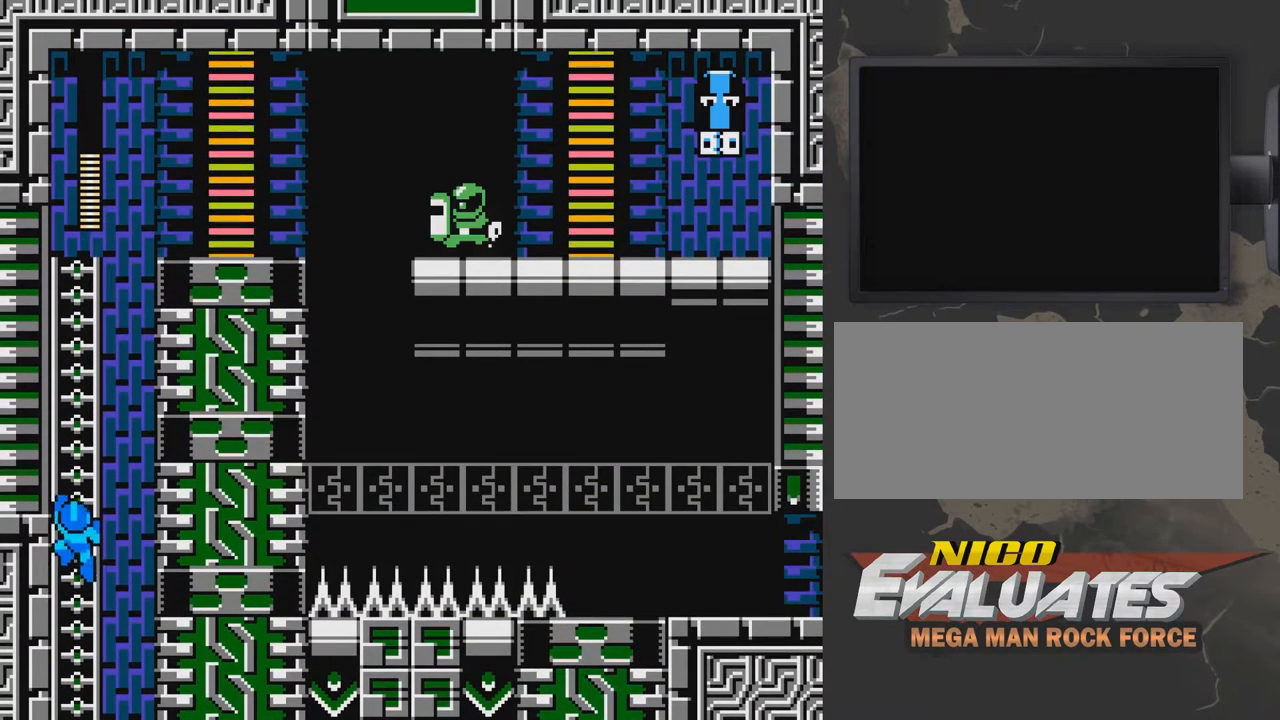
{"buttons": ["DPAD_UP"], "events": [[17, "DPAD_LEFT", "up"], [217, "DPAD_RIGHT", "down"], [417, "DPAD_RIGHT", "up"]]}
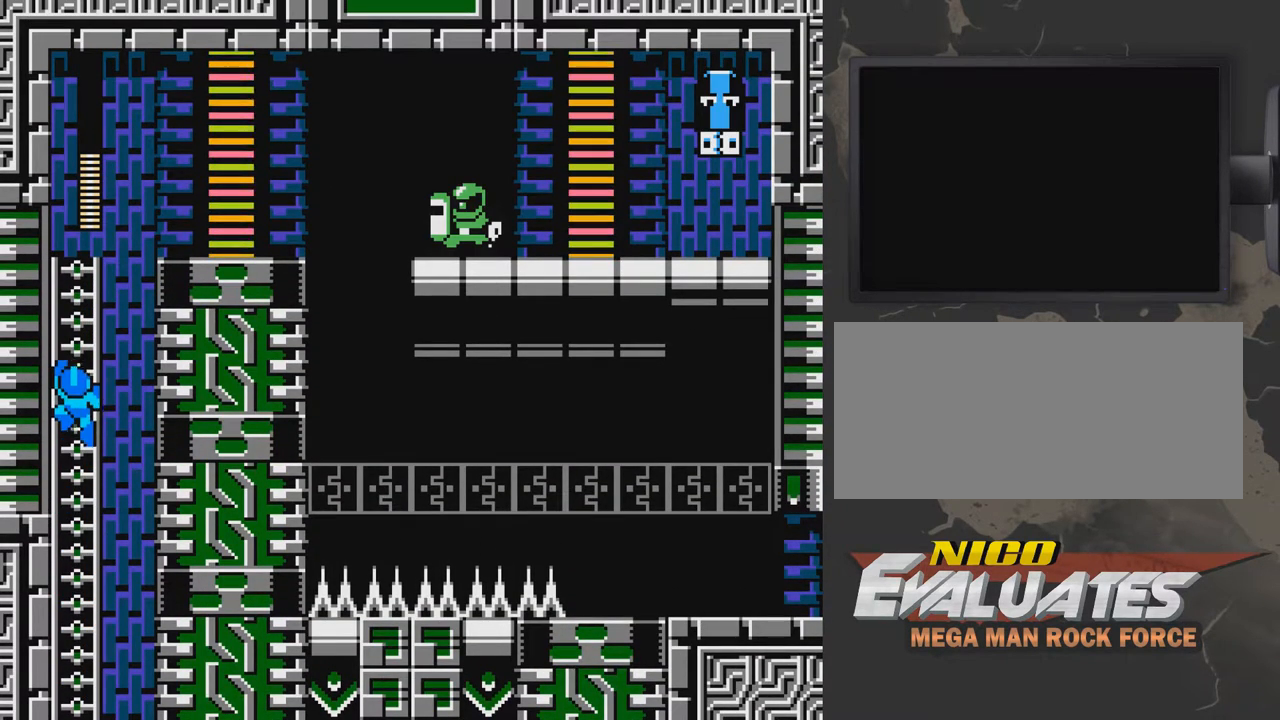
{"buttons": ["DPAD_UP"], "events": []}
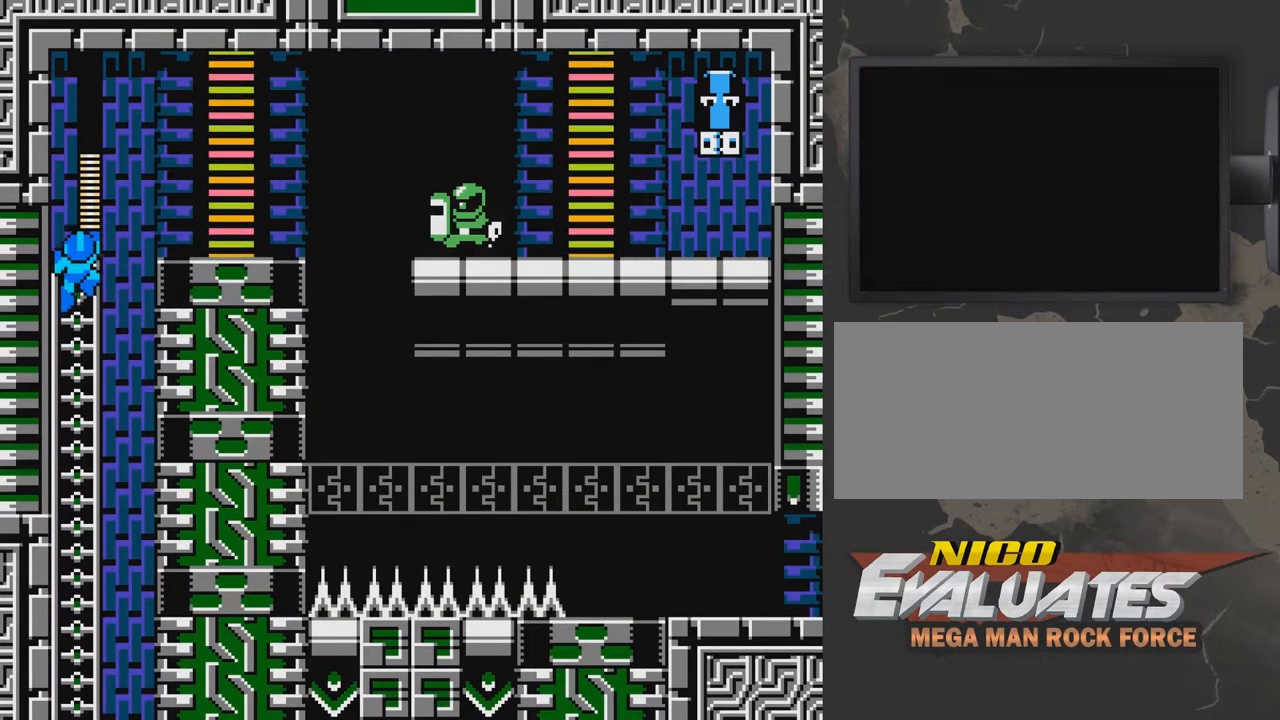
{"buttons": ["B", "DPAD_RIGHT"], "events": [[17, "DPAD_RIGHT", "down"], [17, "DPAD_UP", "up"], [67, "B", "down"], [117, "B", "up"], [167, "B", "down"], [267, "B", "up"], [317, "B", "down"], [367, "B", "up"], [467, "B", "down"]]}
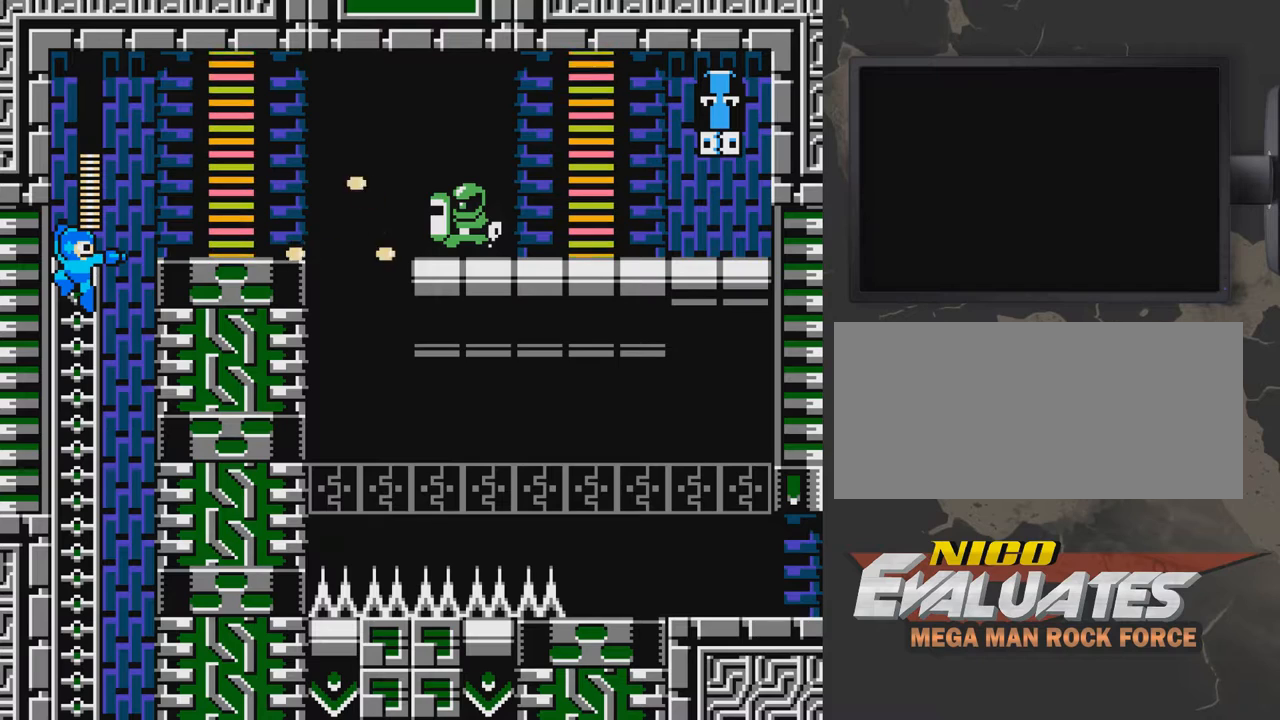
{"buttons": ["B", "DPAD_RIGHT"], "events": [[17, "B", "up"], [67, "B", "down"], [167, "B", "up"], [217, "B", "down"], [267, "B", "up"], [367, "B", "down"], [417, "B", "up"], [467, "B", "down"]]}
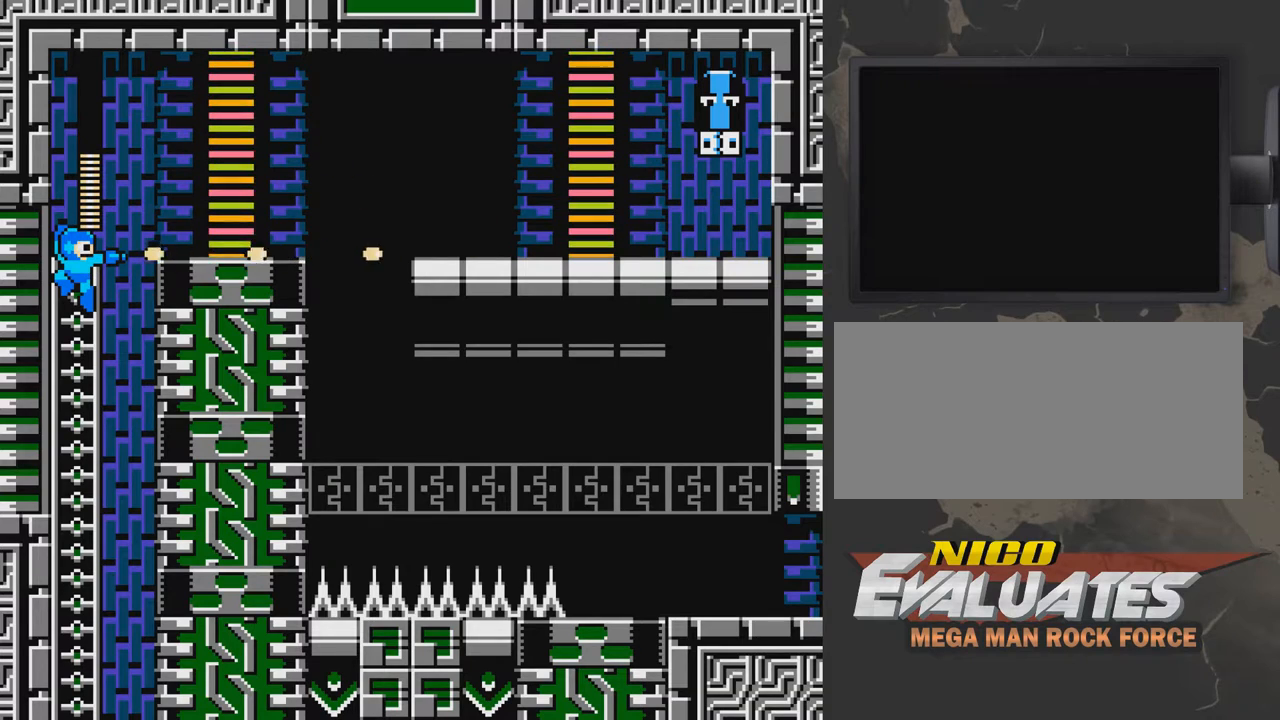
{"buttons": ["B", "DPAD_RIGHT"], "events": [[17, "B", "up"], [117, "B", "down"], [167, "B", "up"], [217, "B", "down"], [267, "B", "up"], [317, "B", "down"], [417, "B", "up"], [467, "B", "down"]]}
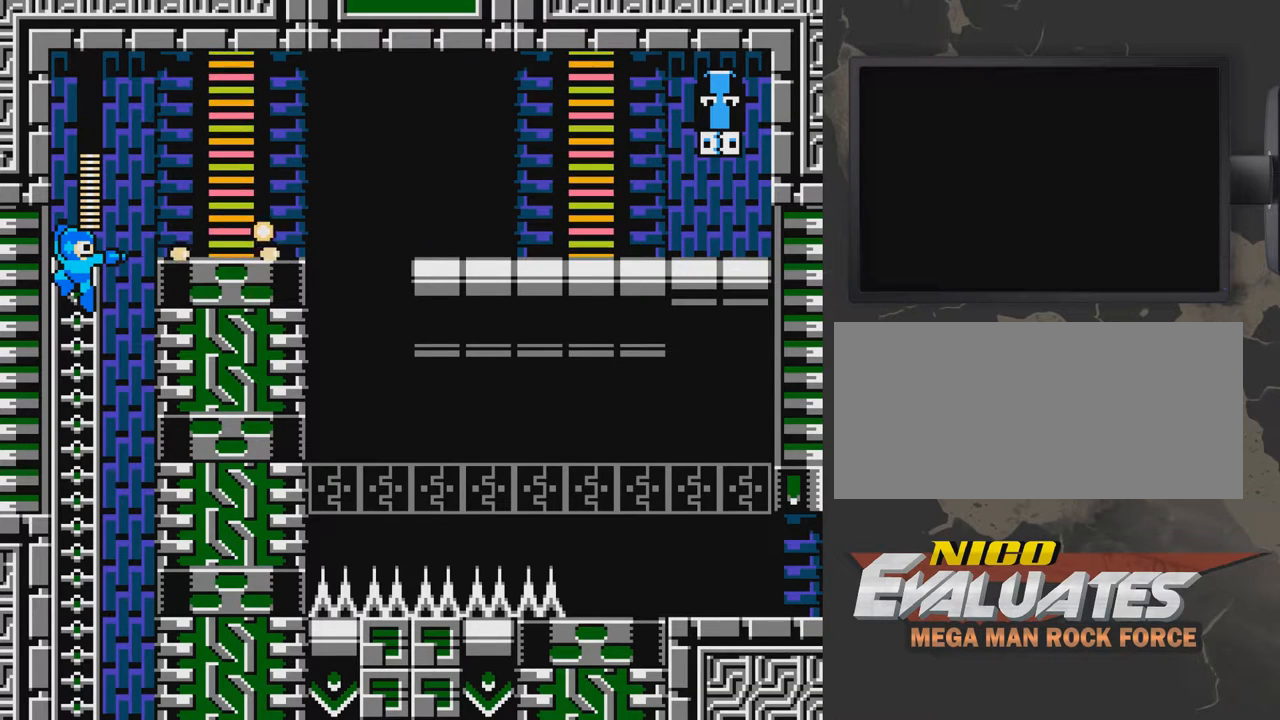
{"buttons": [], "events": [[17, "B", "up"], [17, "DPAD_RIGHT", "up"], [117, "DPAD_DOWN", "down"], [383, "DPAD_DOWN", "up"]]}
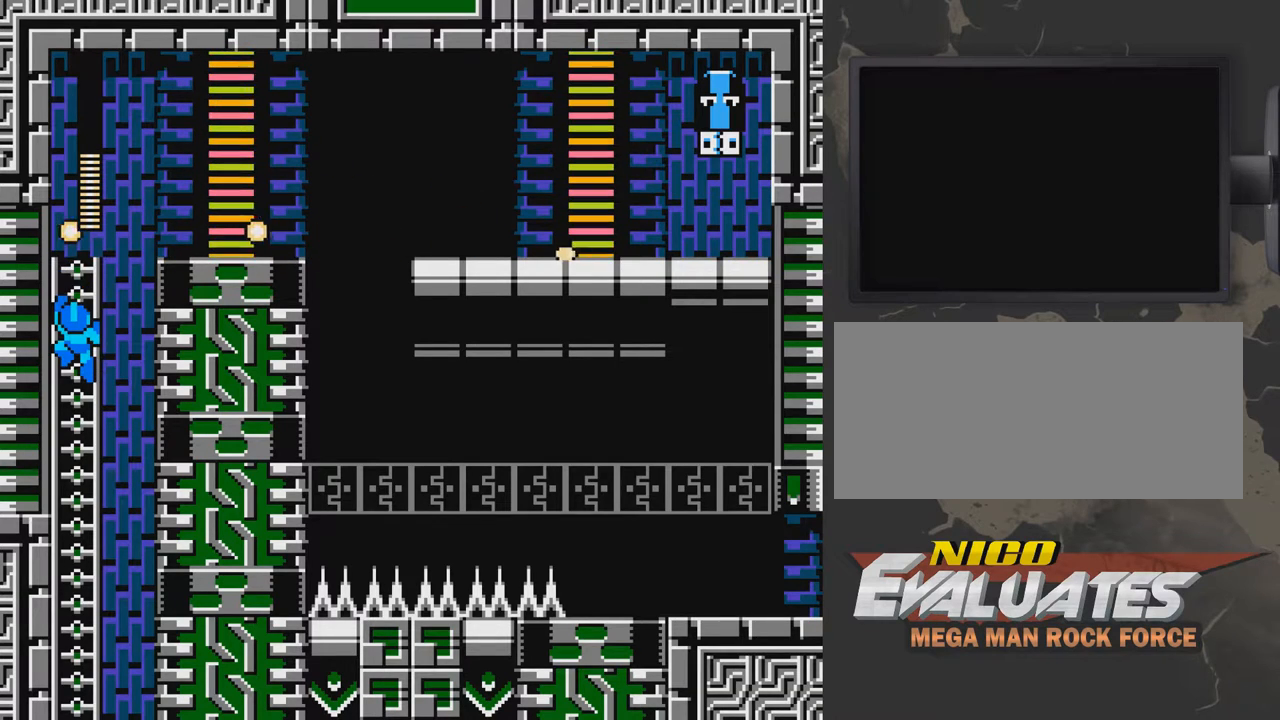
{"buttons": [], "events": []}
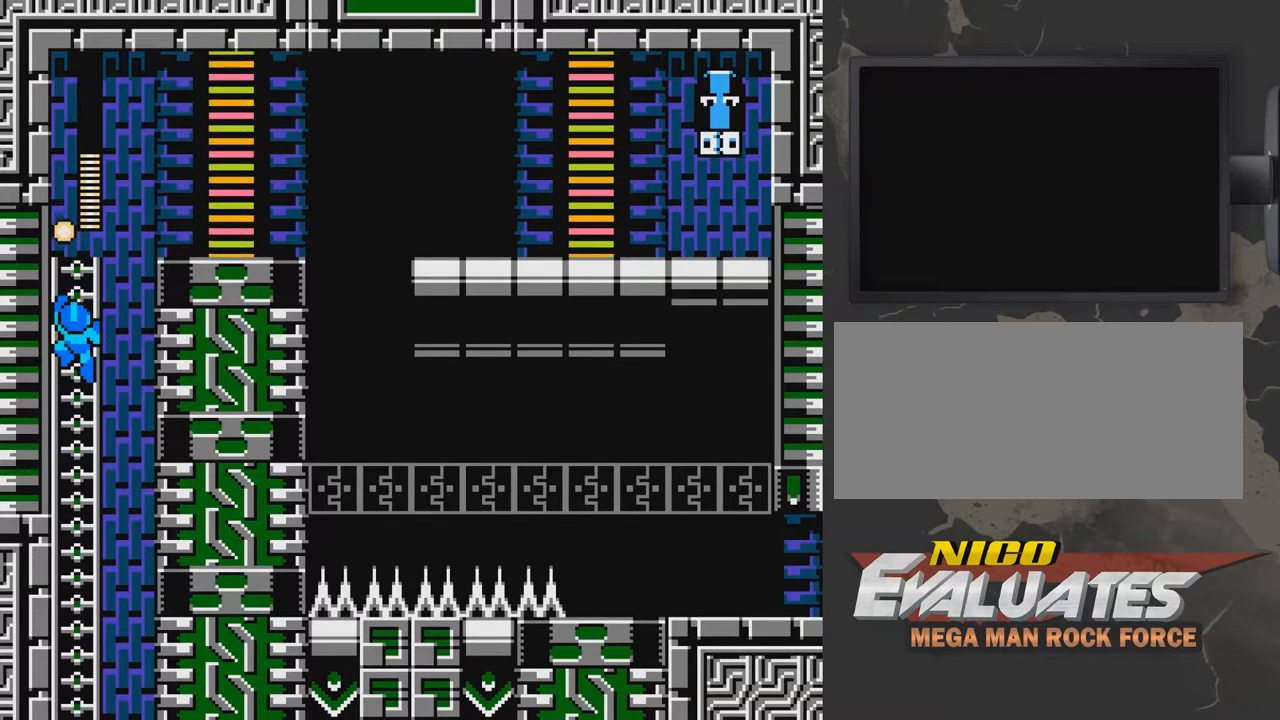
{"buttons": ["DPAD_UP", "DPAD_RIGHT"], "events": [[83, "DPAD_UP", "down"], [433, "DPAD_RIGHT", "down"]]}
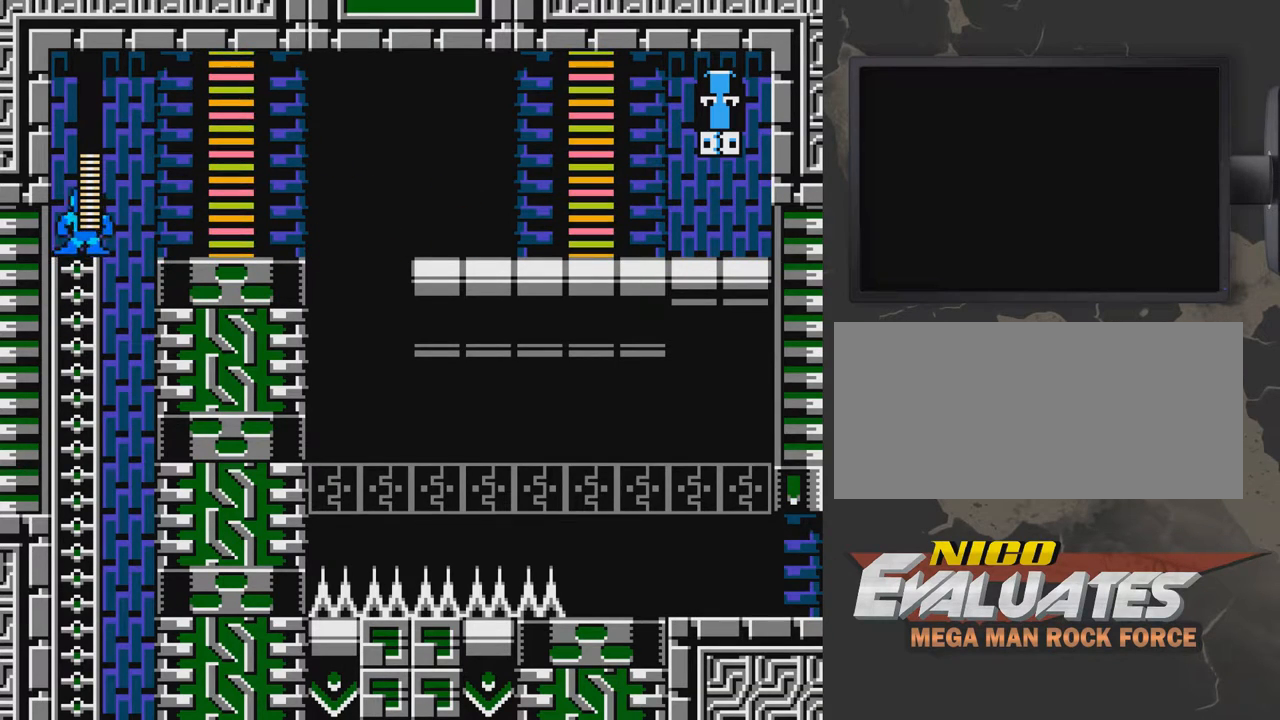
{"buttons": ["A", "DPAD_RIGHT"], "events": [[83, "A", "down"], [183, "DPAD_UP", "up"]]}
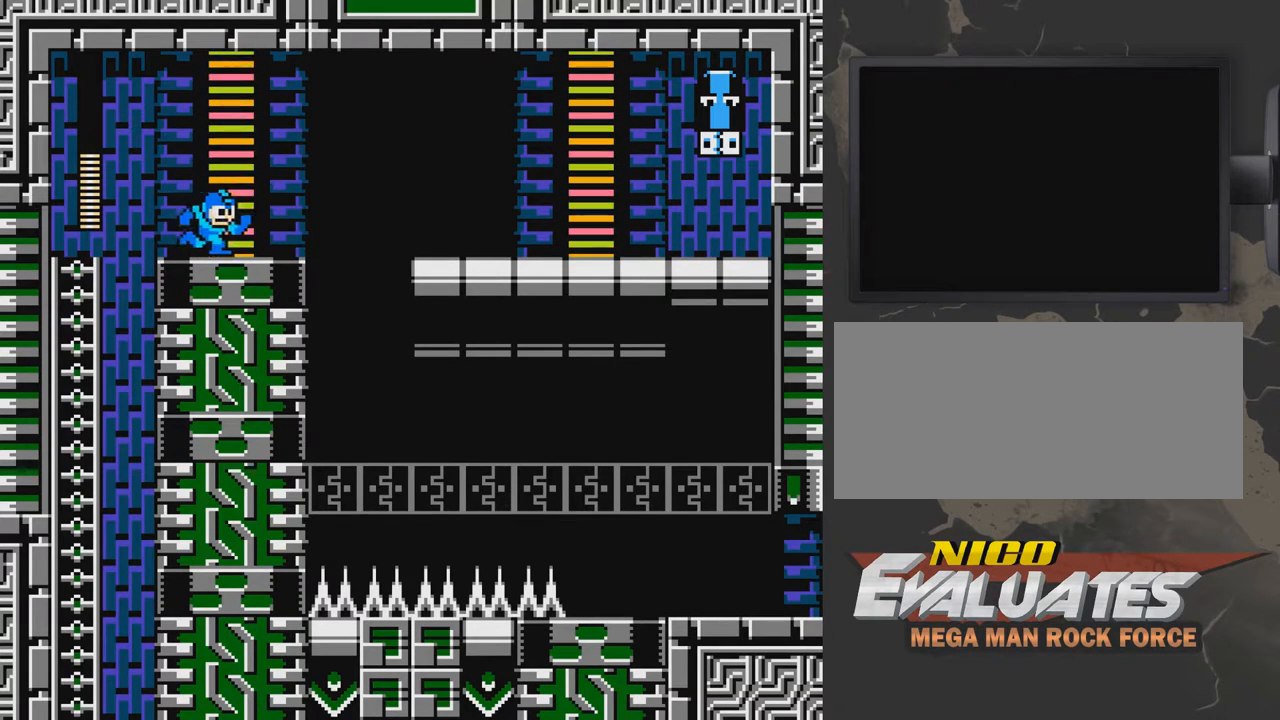
{"buttons": [], "events": [[83, "A", "up"], [333, "DPAD_RIGHT", "up"]]}
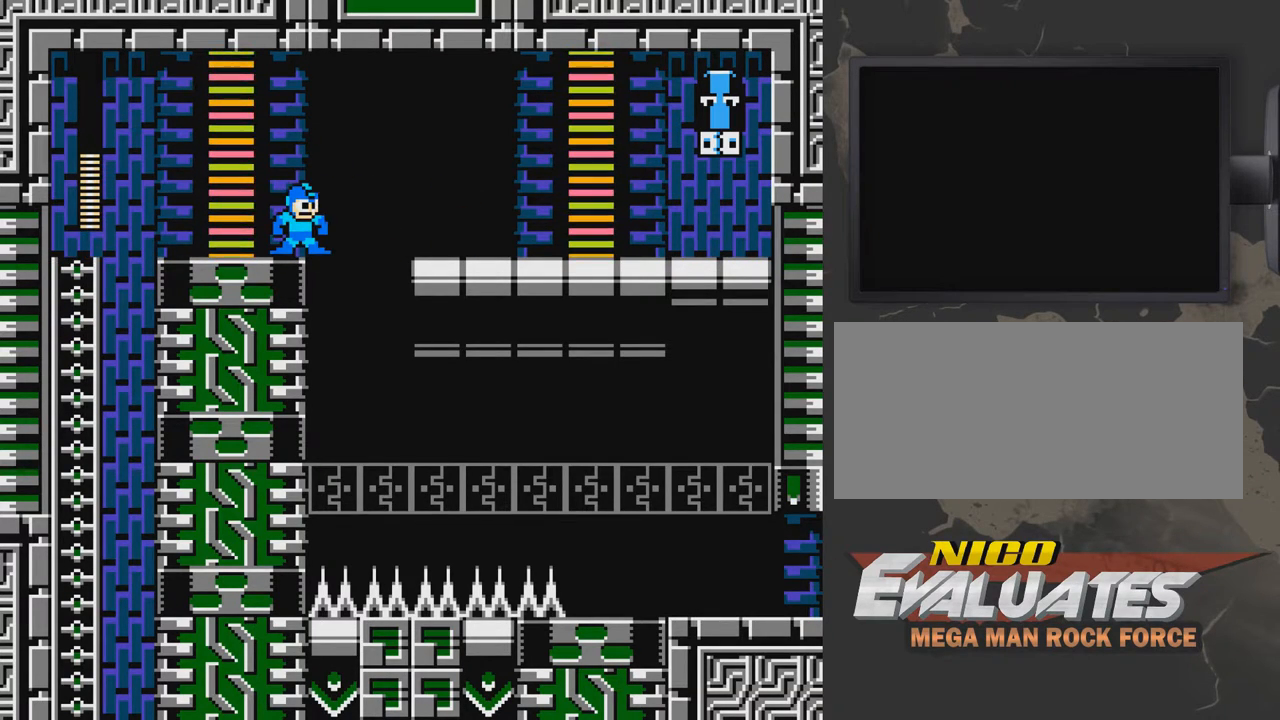
{"buttons": [], "events": []}
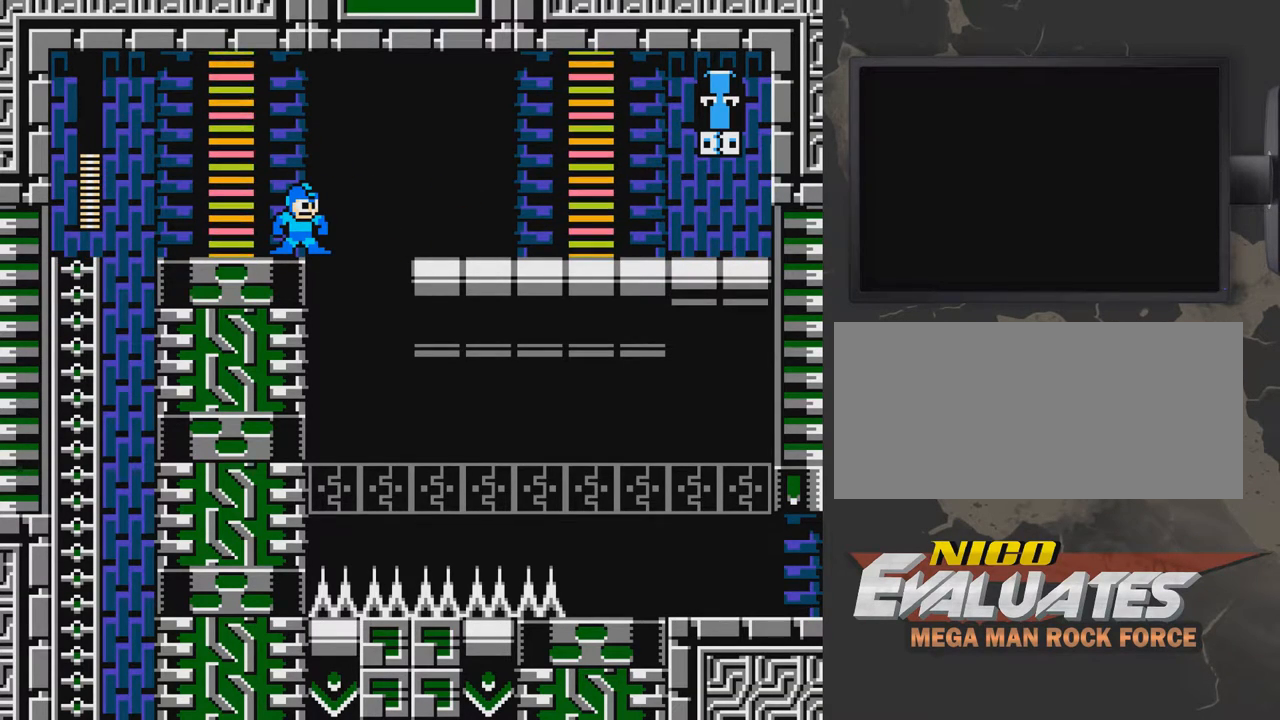
{"buttons": ["A", "DPAD_RIGHT"], "events": [[200, "DPAD_RIGHT", "down"], [300, "A", "down"]]}
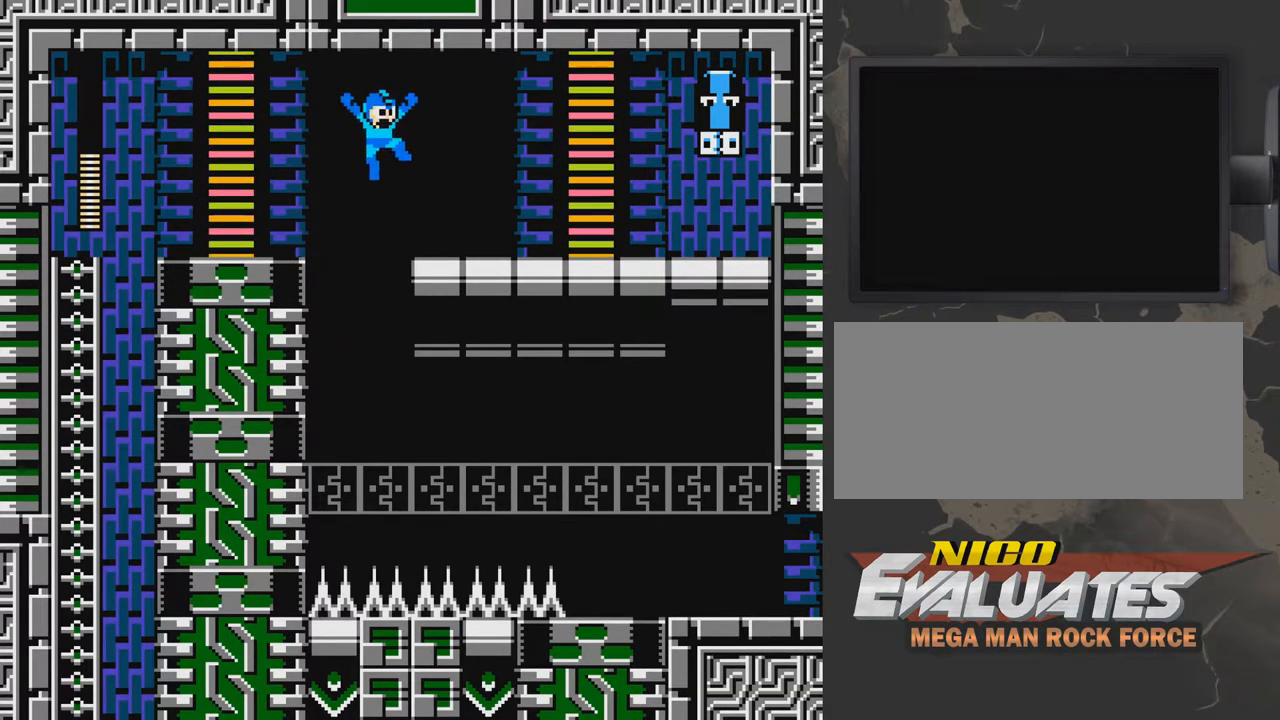
{"buttons": ["DPAD_RIGHT"], "events": [[250, "A", "up"]]}
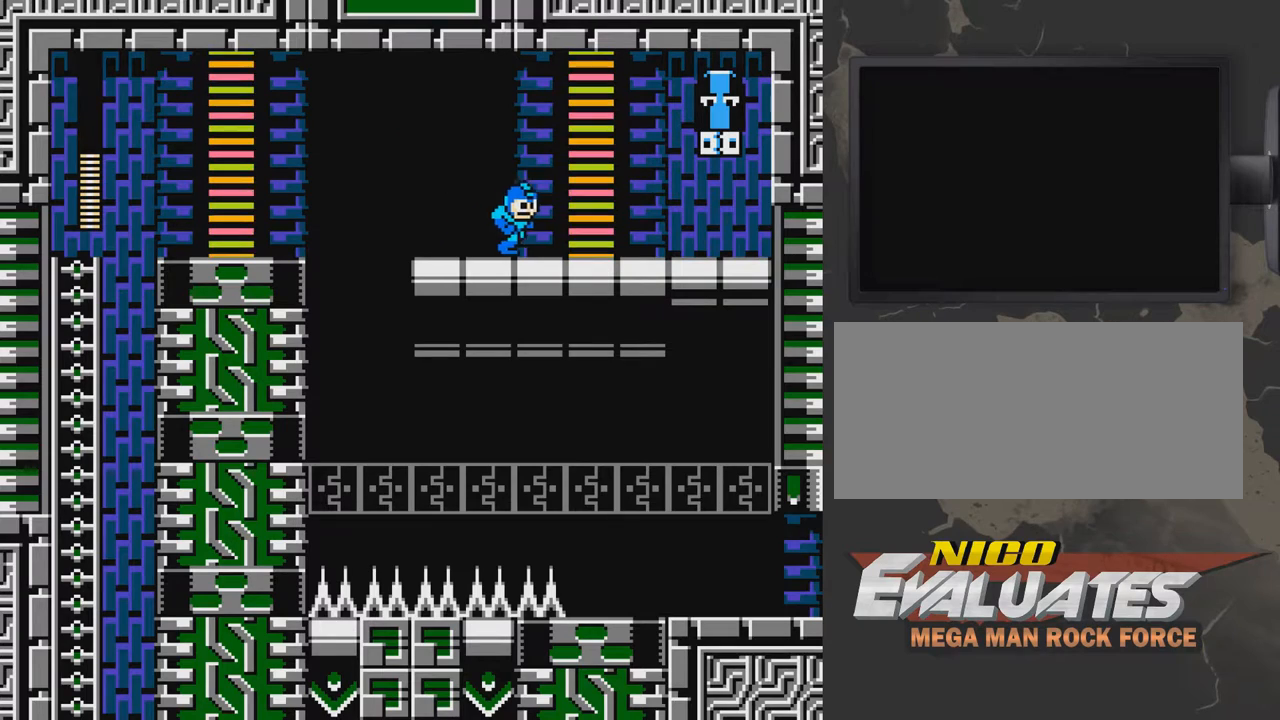
{"buttons": ["DPAD_RIGHT"], "events": [[200, "A", "down"], [300, "B", "down"], [350, "A", "up"], [450, "B", "up"]]}
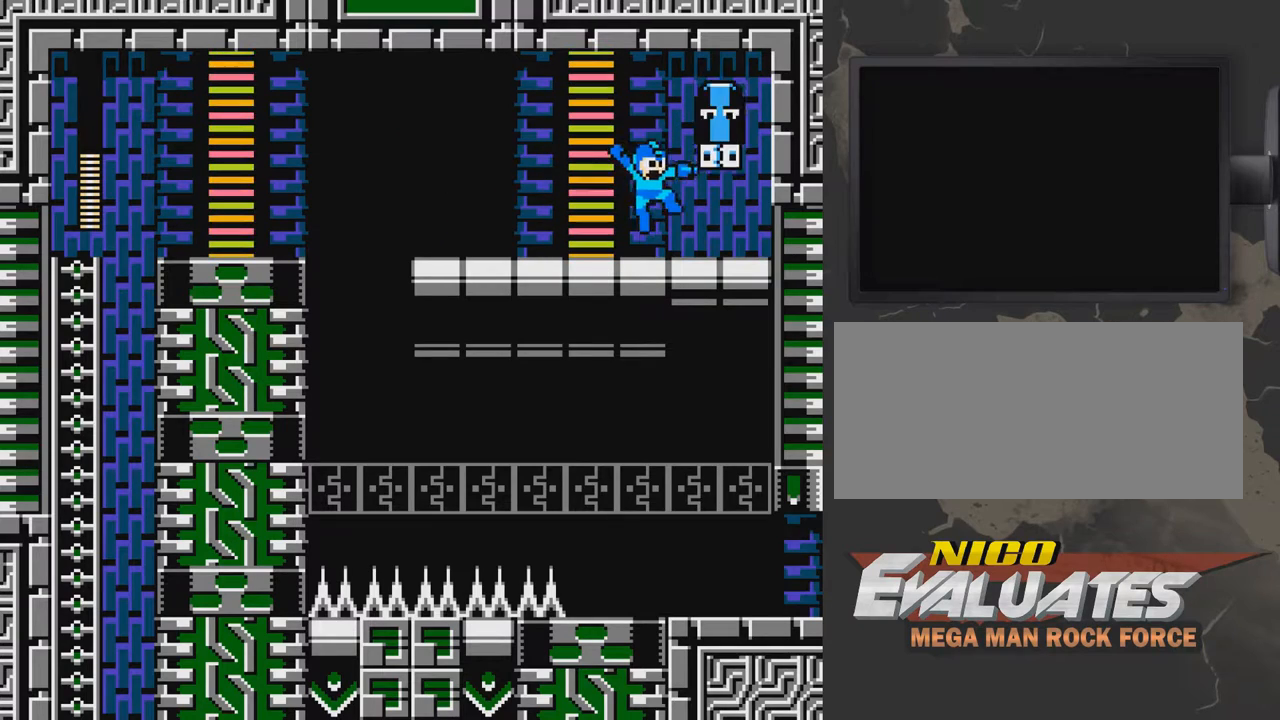
{"buttons": ["DPAD_LEFT"], "events": [[50, "DPAD_RIGHT", "up"], [300, "DPAD_LEFT", "down"]]}
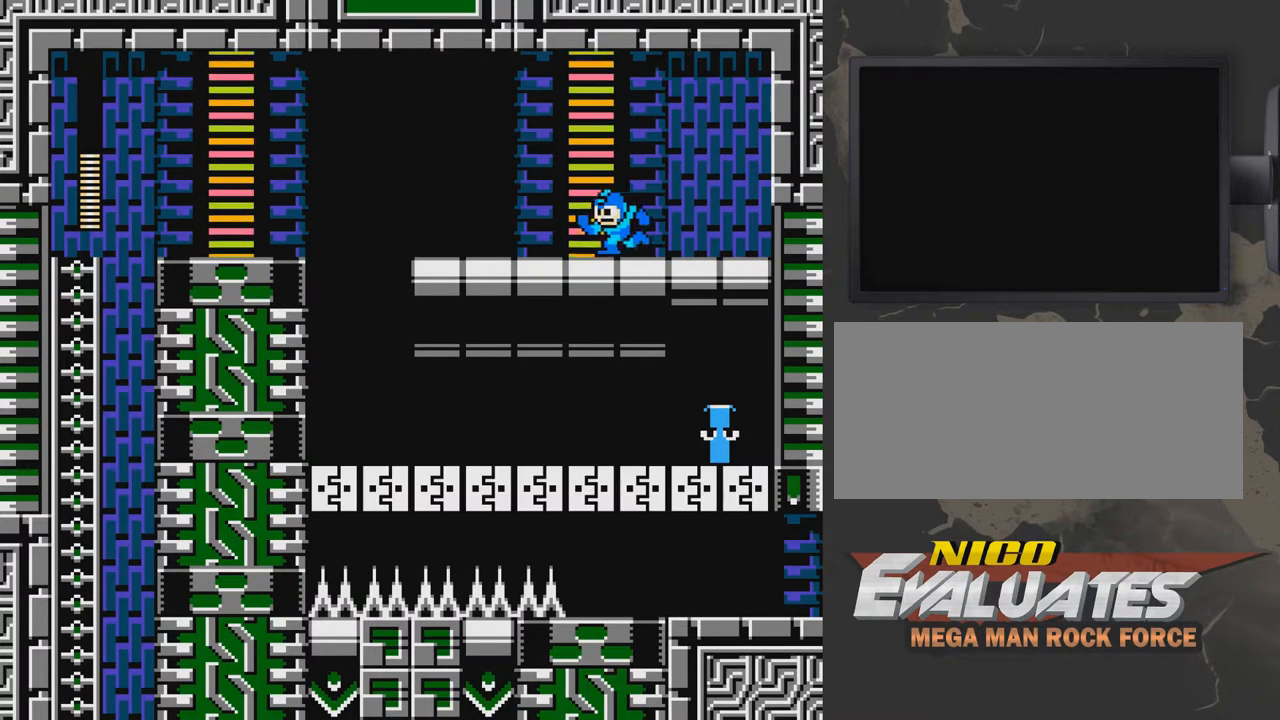
{"buttons": ["DPAD_LEFT"], "events": [[50, "DPAD_LEFT", "up"], [400, "DPAD_LEFT", "down"]]}
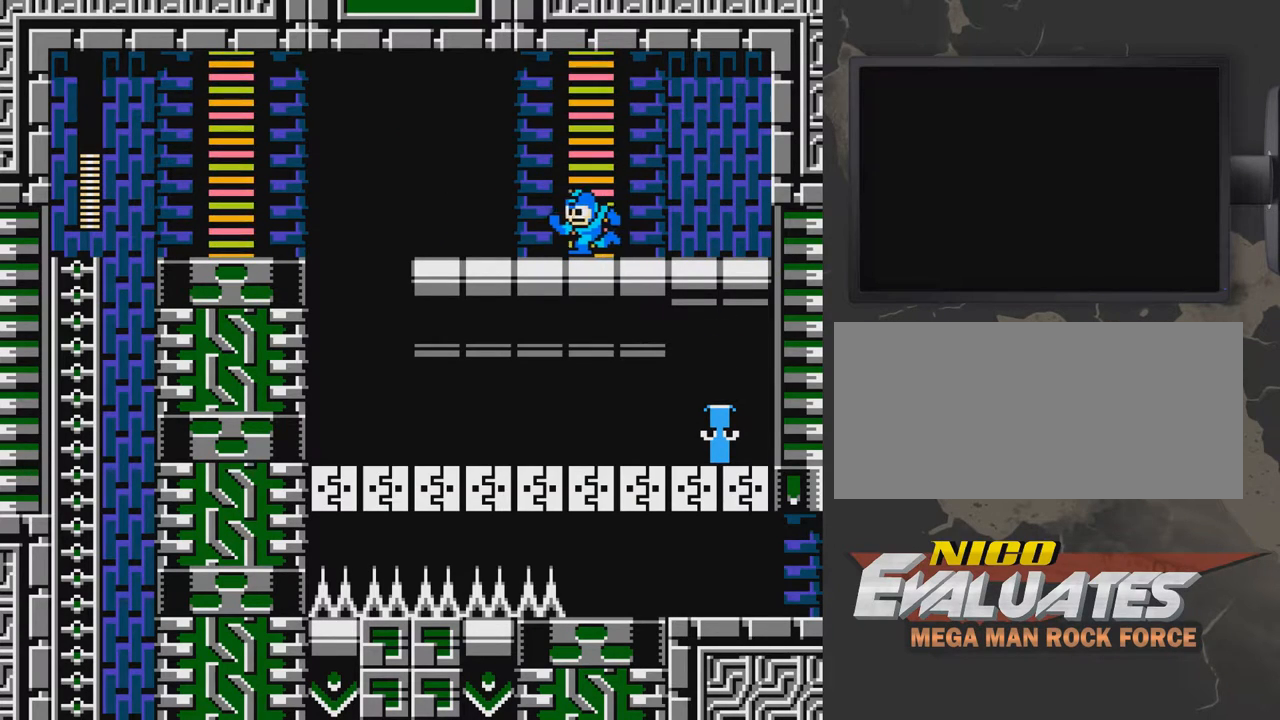
{"buttons": ["DPAD_LEFT"], "events": []}
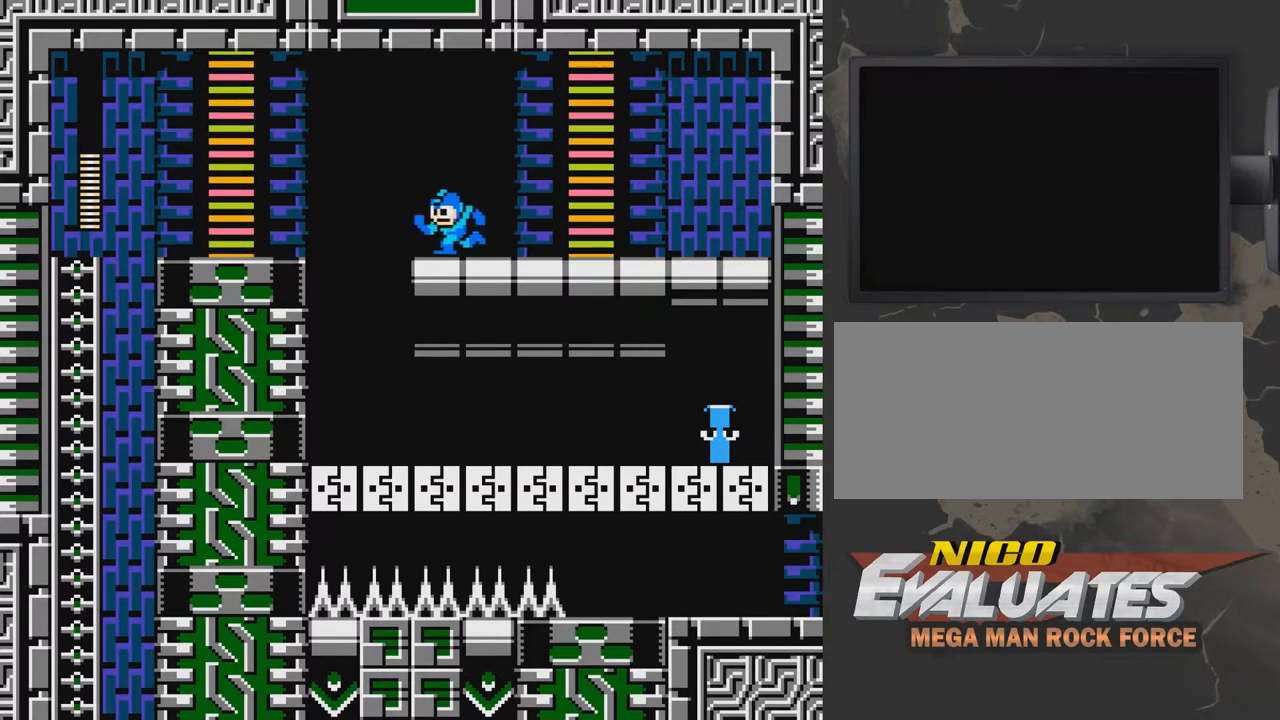
{"buttons": ["DPAD_RIGHT"], "events": [[300, "DPAD_LEFT", "up"], [400, "DPAD_RIGHT", "down"]]}